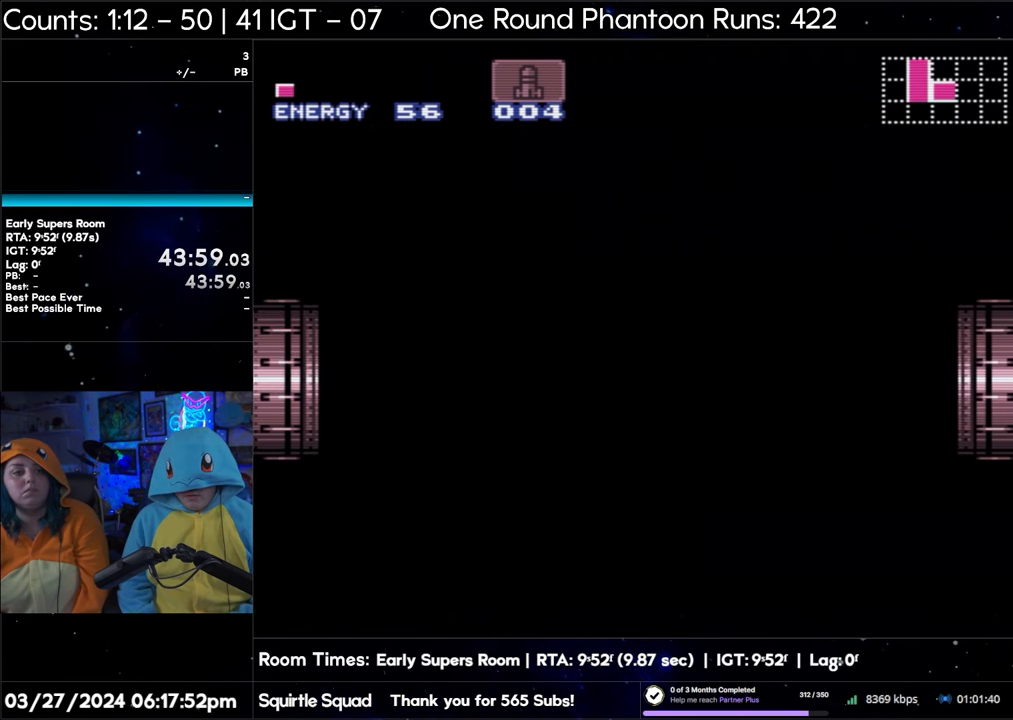
Gameplay with a controller (Nintendo layout); each line is a JSON object with the inputs held at the frame after it. "events" lists button and stick changes between this image and that frame as [ms after this image, input, new state], when the widget could be followed in between. Not read: L3 R3.
{"buttons": ["A"], "events": []}
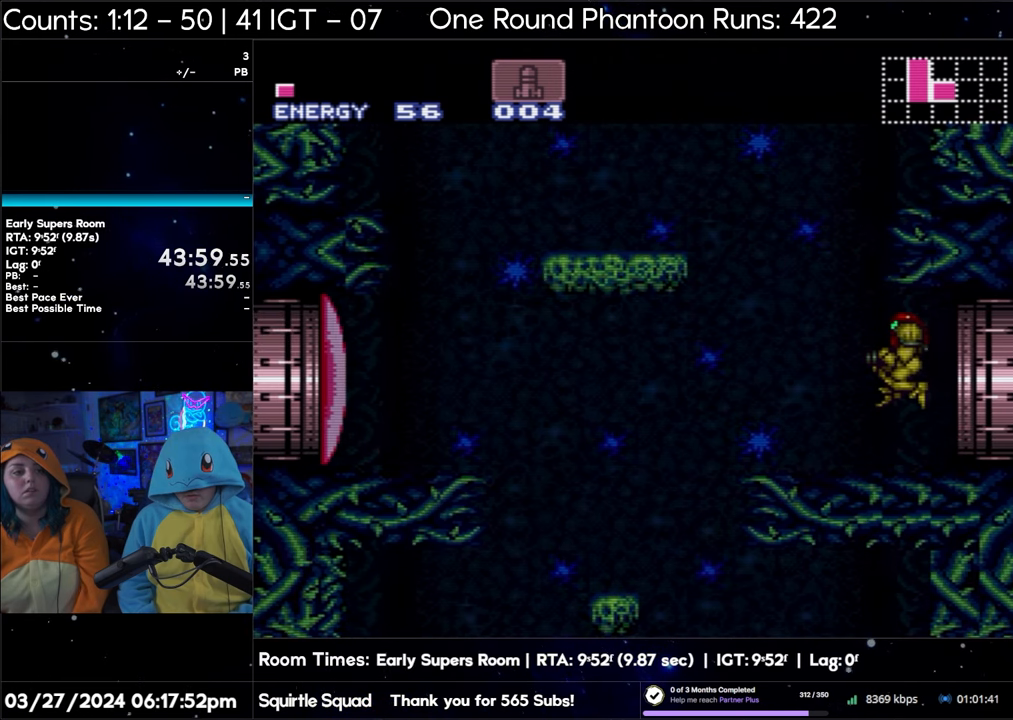
{"buttons": ["A"], "events": []}
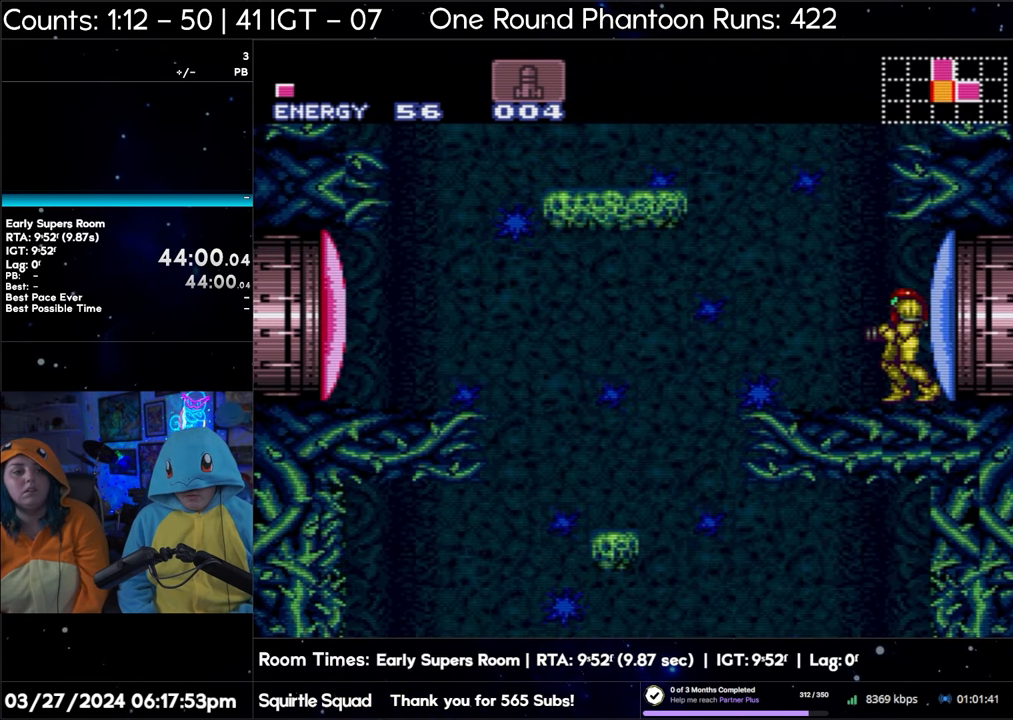
{"buttons": ["A"], "events": []}
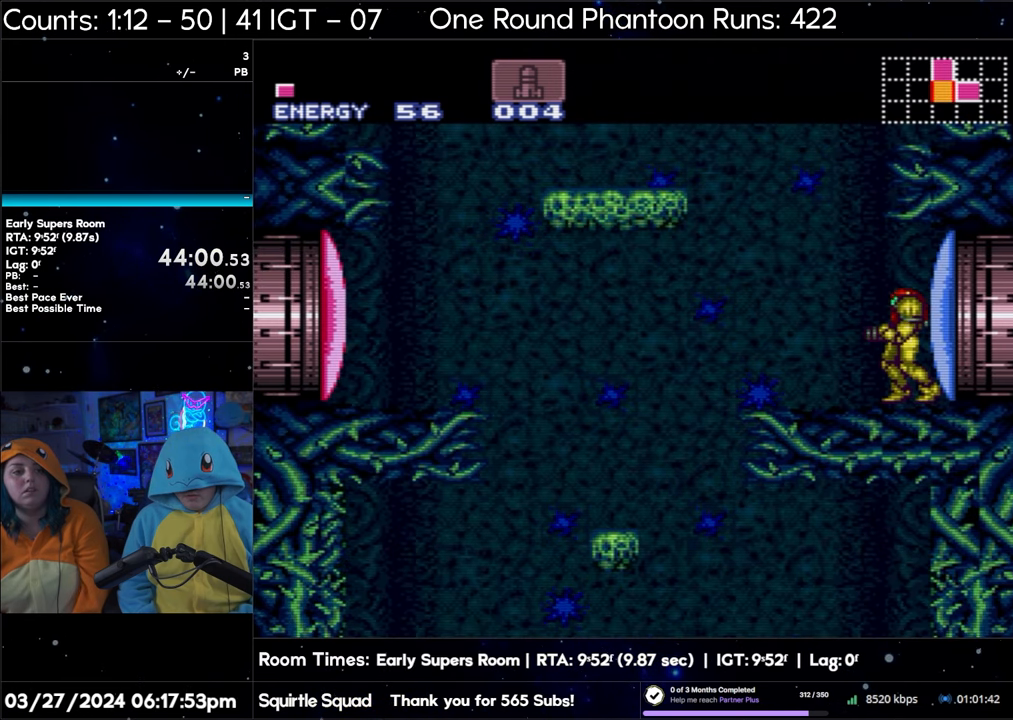
{"buttons": ["DPAD_RIGHT"], "events": [[267, "A", "up"], [450, "DPAD_RIGHT", "down"]]}
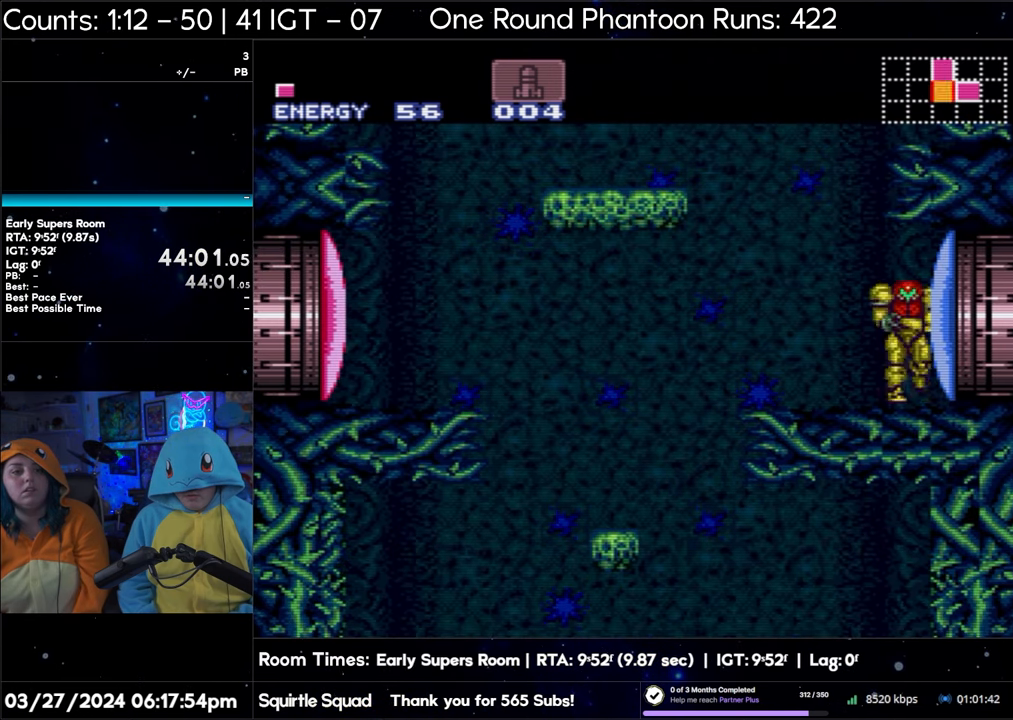
{"buttons": [], "events": [[117, "DPAD_RIGHT", "up"], [183, "Y", "down"], [283, "Y", "up"]]}
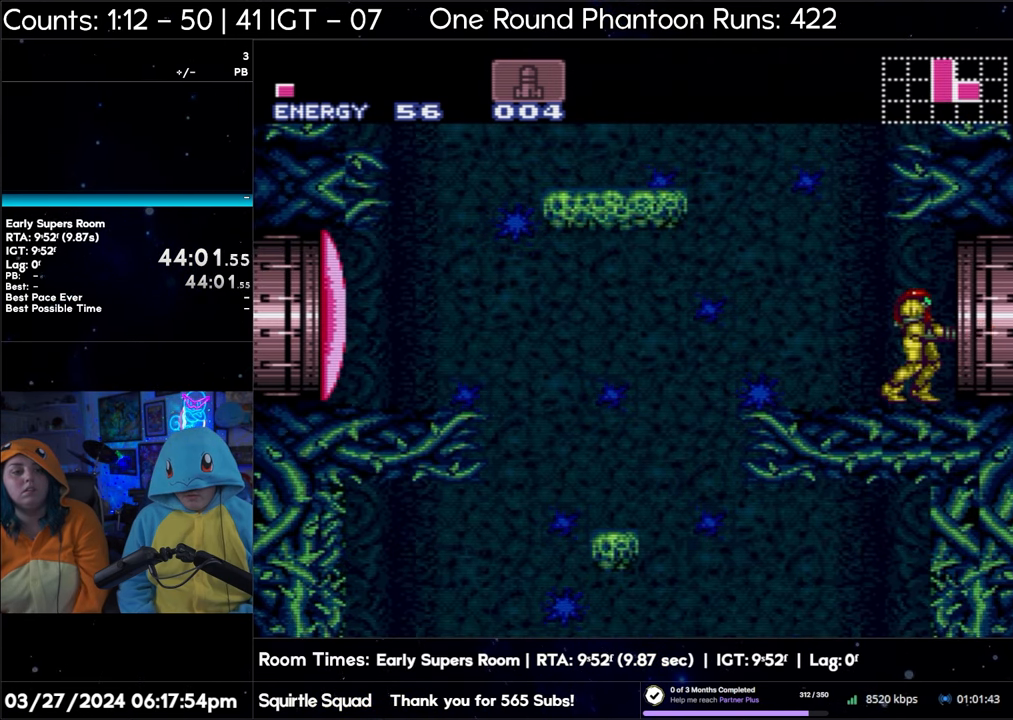
{"buttons": ["Y", "DPAD_LEFT"], "events": [[83, "Y", "down"], [267, "DPAD_LEFT", "down"], [383, "DPAD_LEFT", "up"], [483, "DPAD_LEFT", "down"]]}
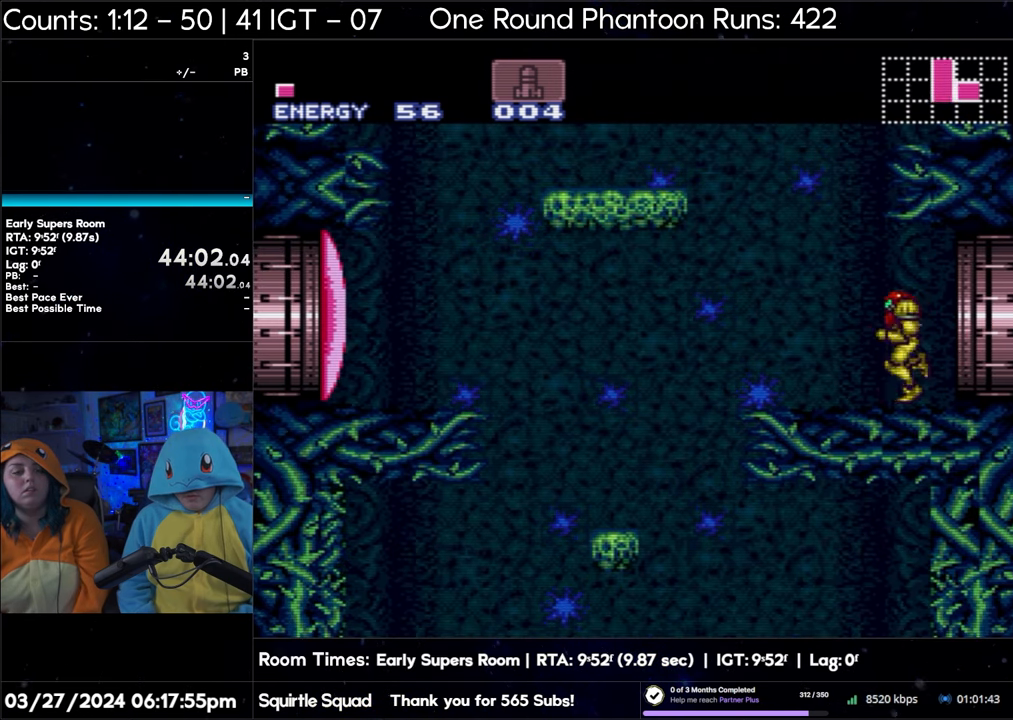
{"buttons": ["Y"], "events": [[67, "DPAD_LEFT", "up"], [183, "DPAD_LEFT", "down"], [267, "DPAD_LEFT", "up"], [400, "DPAD_LEFT", "down"], [450, "DPAD_LEFT", "up"]]}
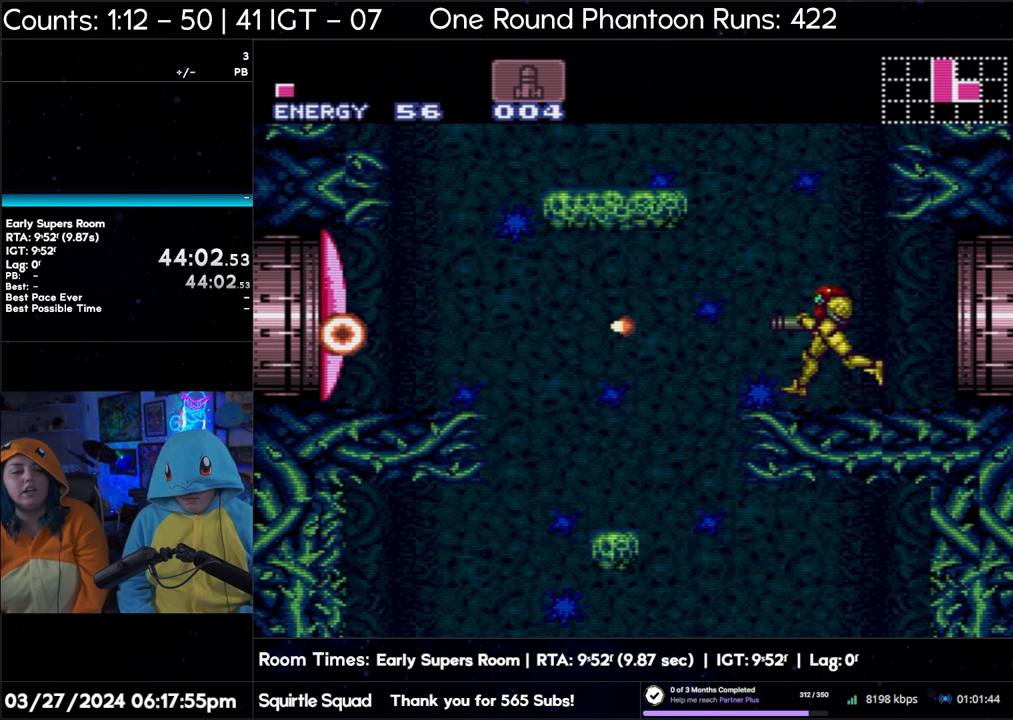
{"buttons": ["Y"], "events": [[67, "DPAD_LEFT", "down"], [167, "DPAD_LEFT", "up"]]}
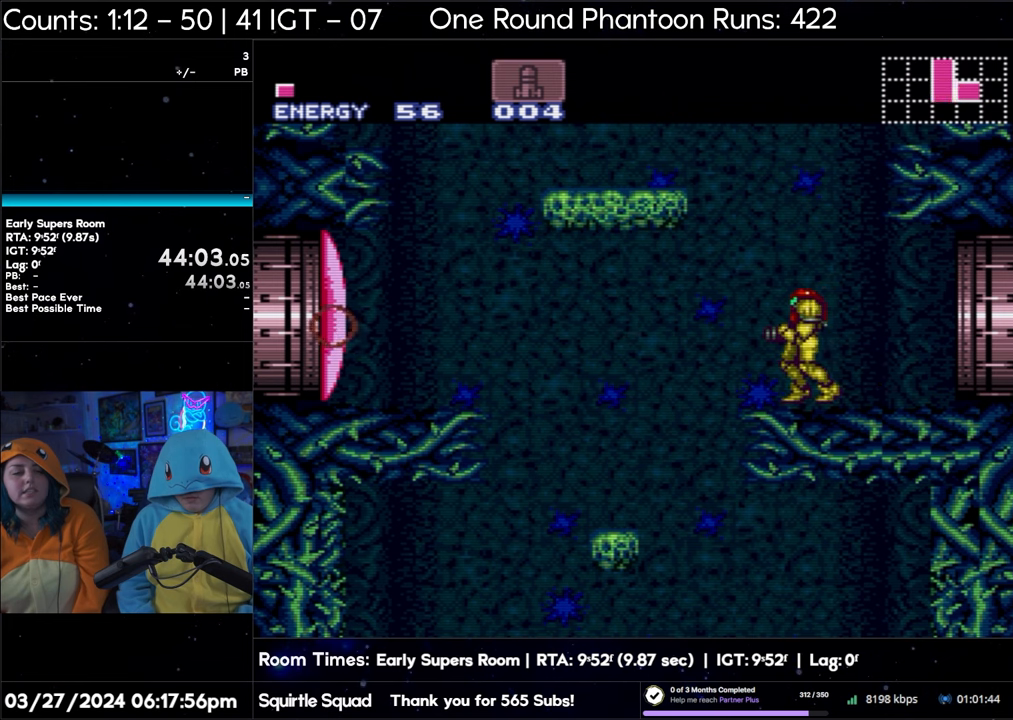
{"buttons": [], "events": [[450, "Y", "up"]]}
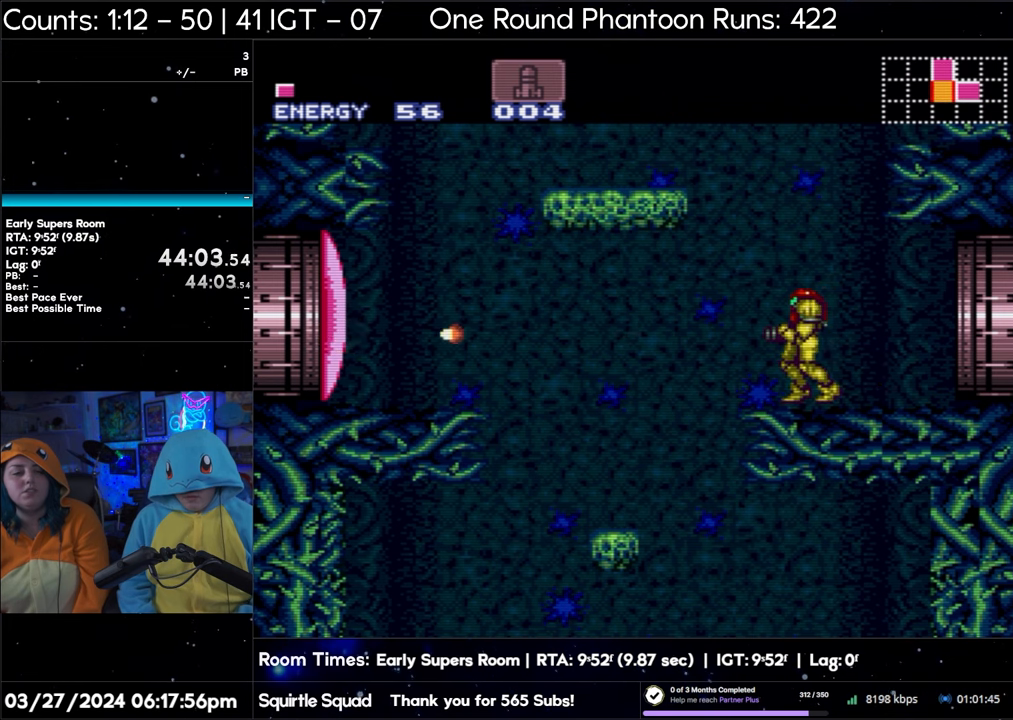
{"buttons": ["A"], "events": [[67, "A", "down"]]}
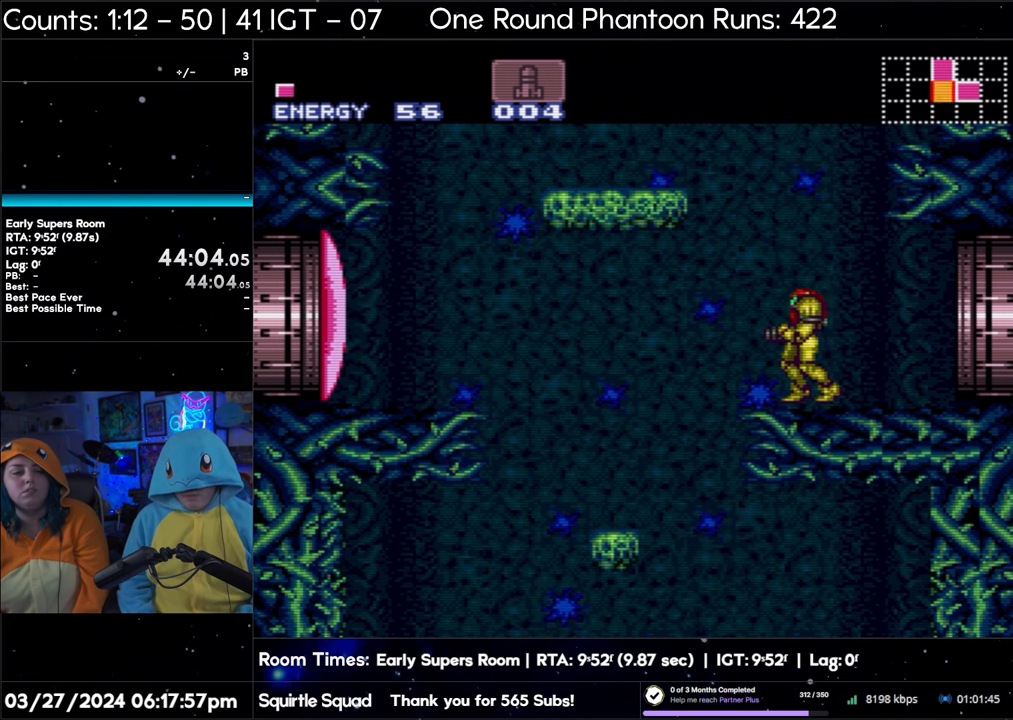
{"buttons": ["A"], "events": []}
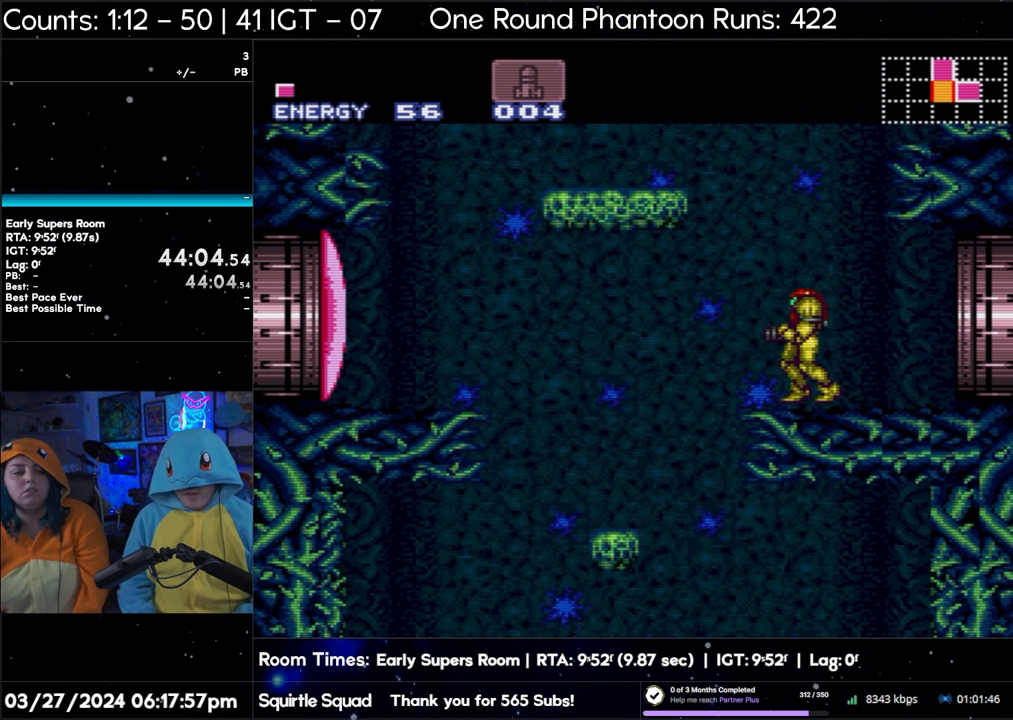
{"buttons": ["A"], "events": []}
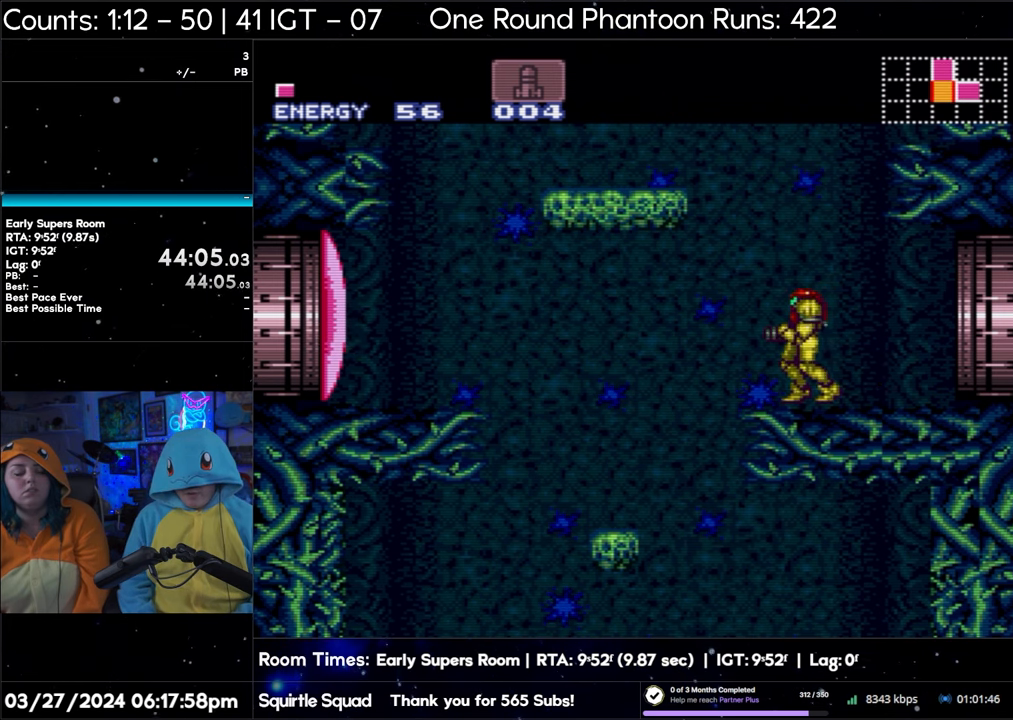
{"buttons": ["A"], "events": []}
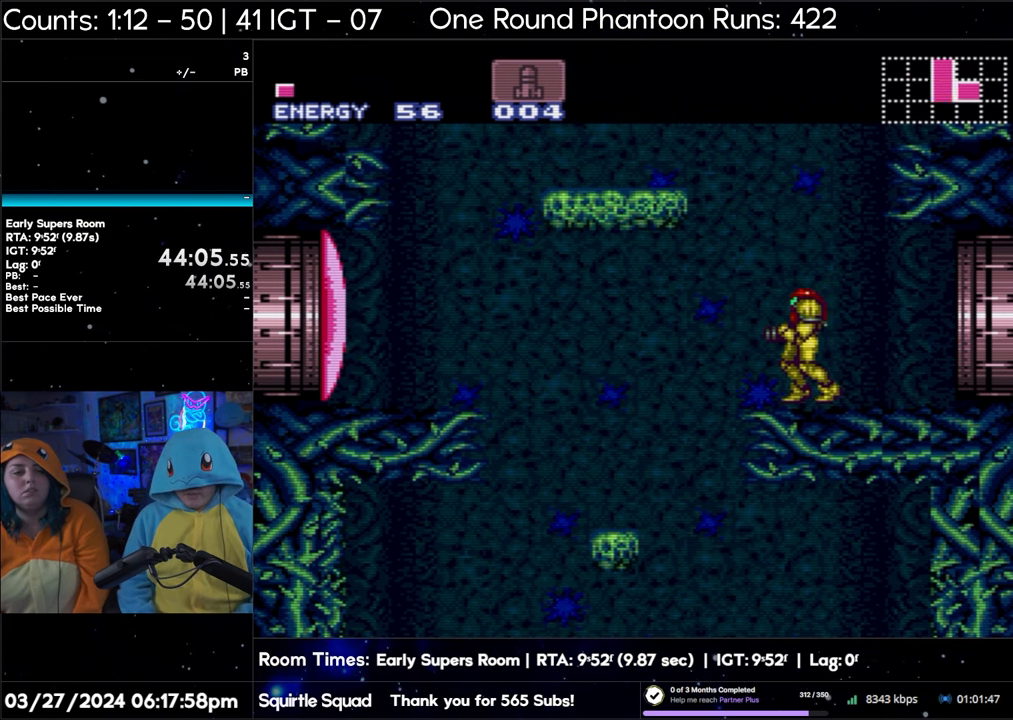
{"buttons": ["A"], "events": []}
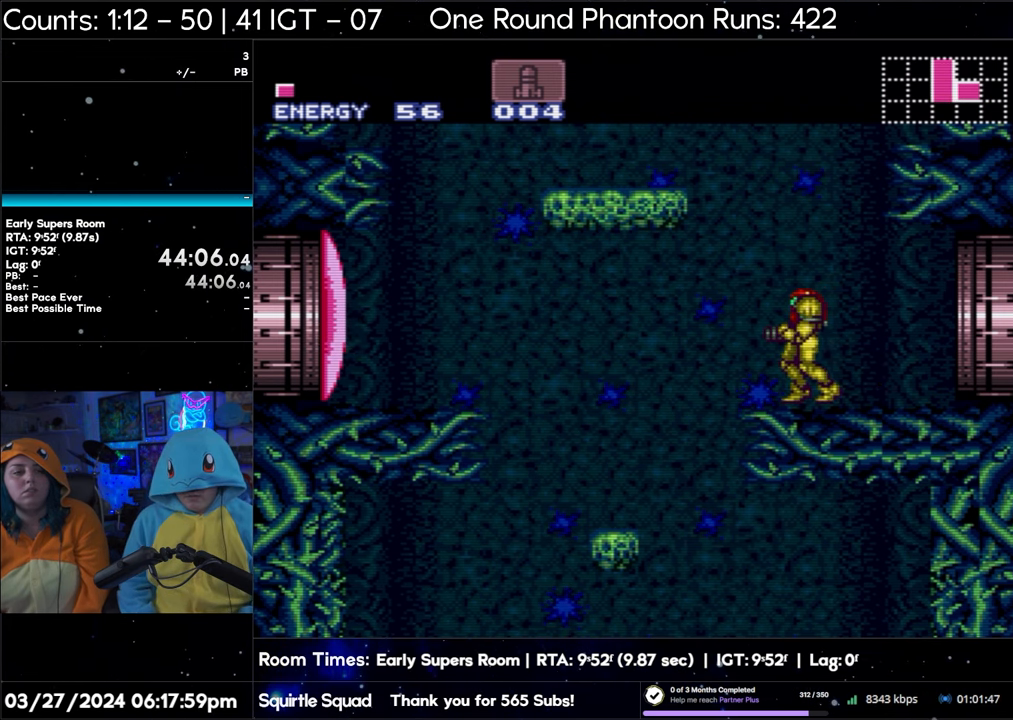
{"buttons": ["A", "B", "DPAD_RIGHT"], "events": [[217, "DPAD_RIGHT", "down"], [450, "B", "down"]]}
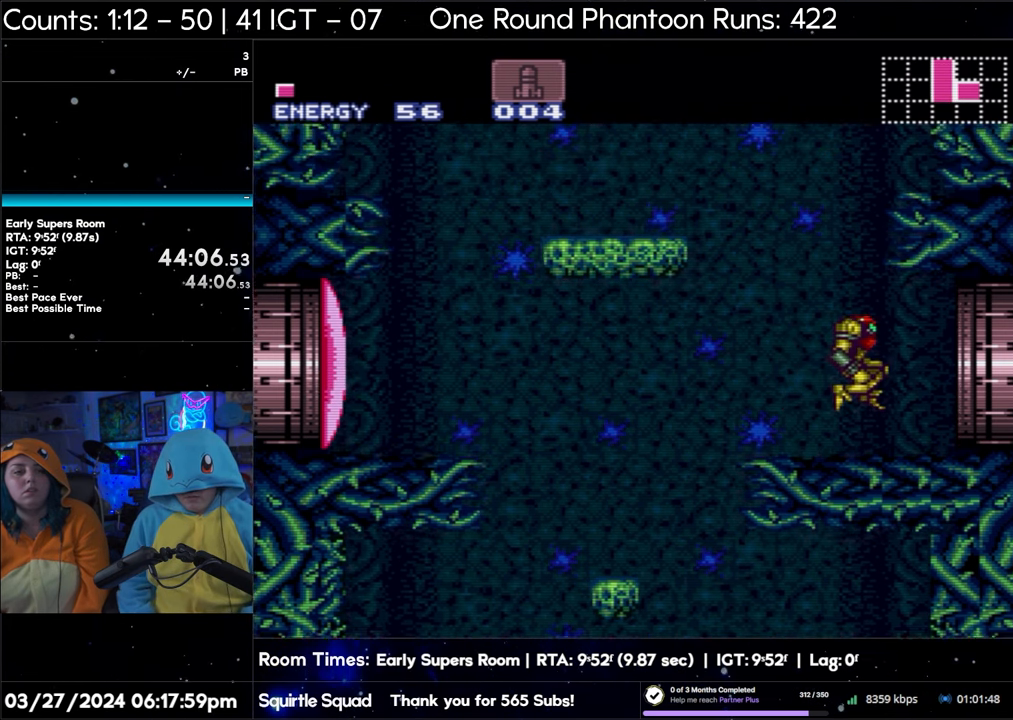
{"buttons": ["A", "B", "DPAD_RIGHT"], "events": []}
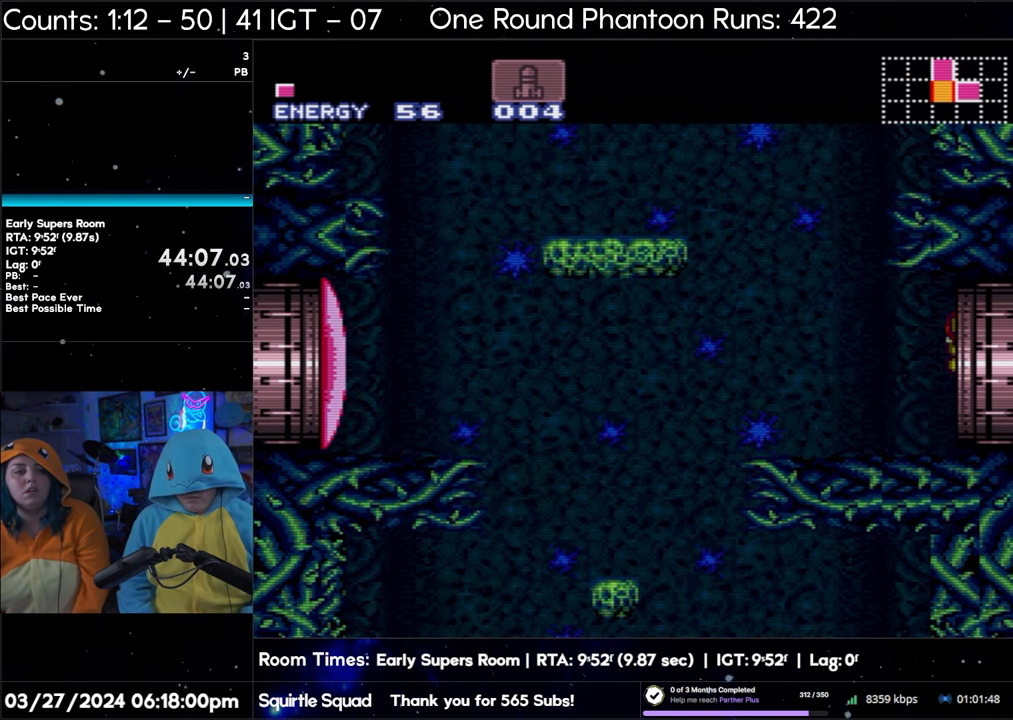
{"buttons": ["A", "B", "DPAD_RIGHT"], "events": []}
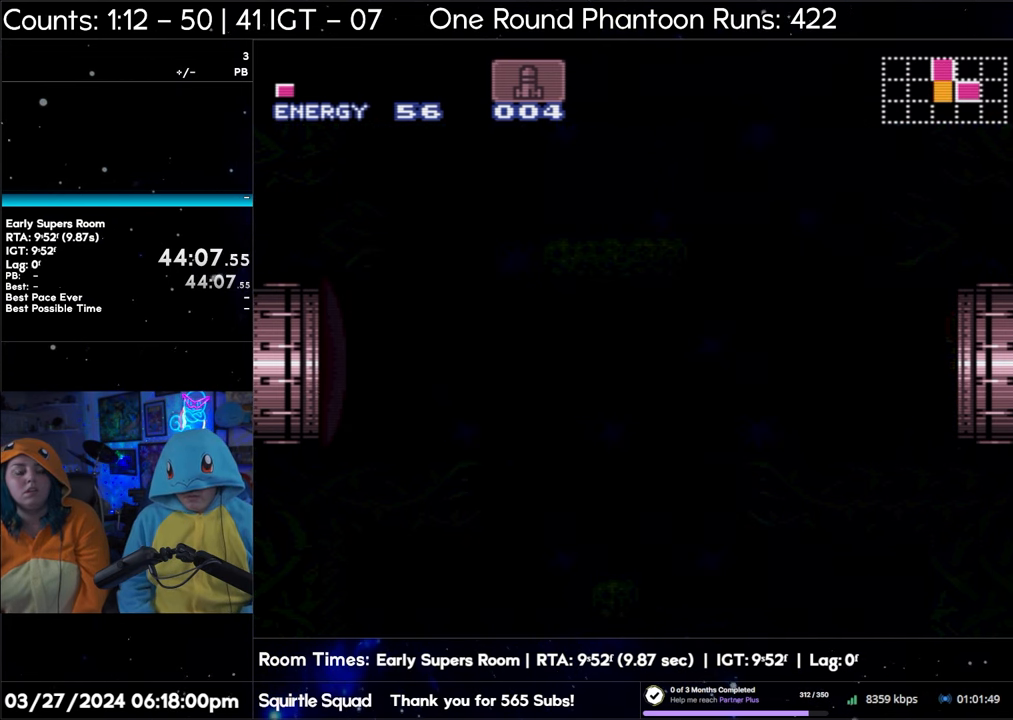
{"buttons": ["A", "B", "DPAD_RIGHT"], "events": []}
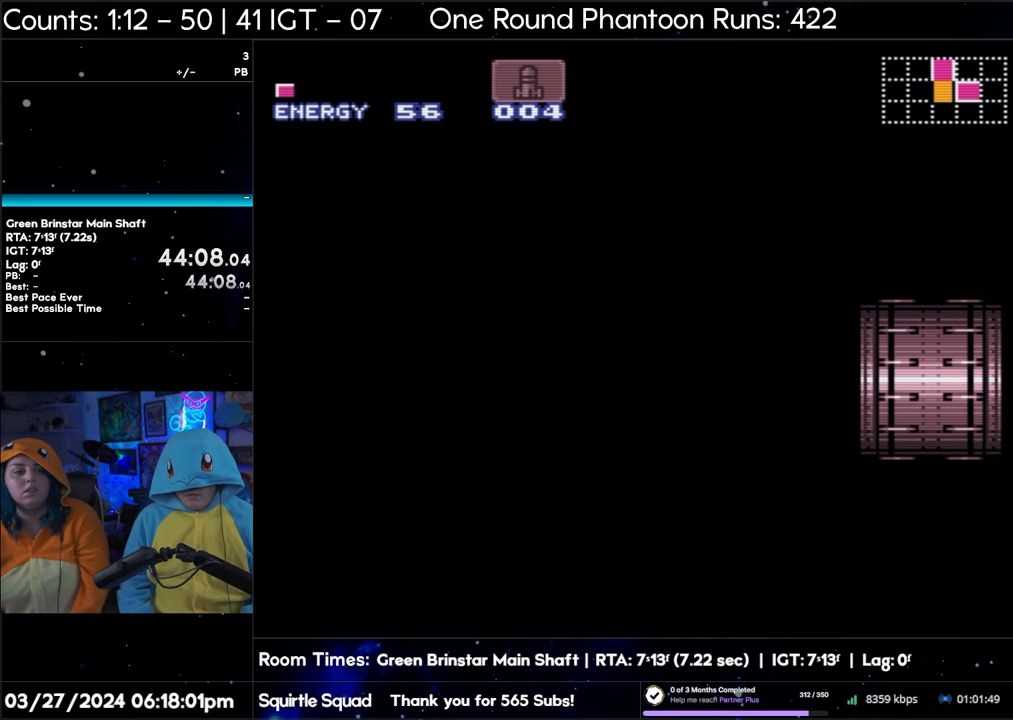
{"buttons": ["B", "DPAD_DOWN"], "events": [[350, "A", "up"], [350, "DPAD_RIGHT", "up"], [450, "DPAD_DOWN", "down"]]}
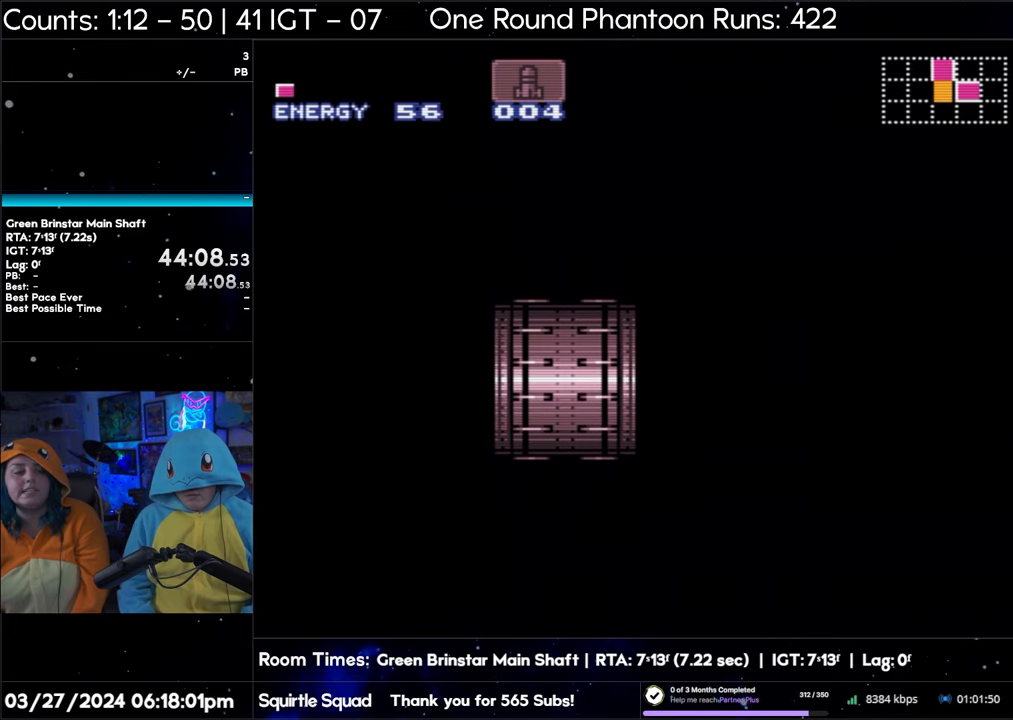
{"buttons": ["B", "DPAD_DOWN"], "events": []}
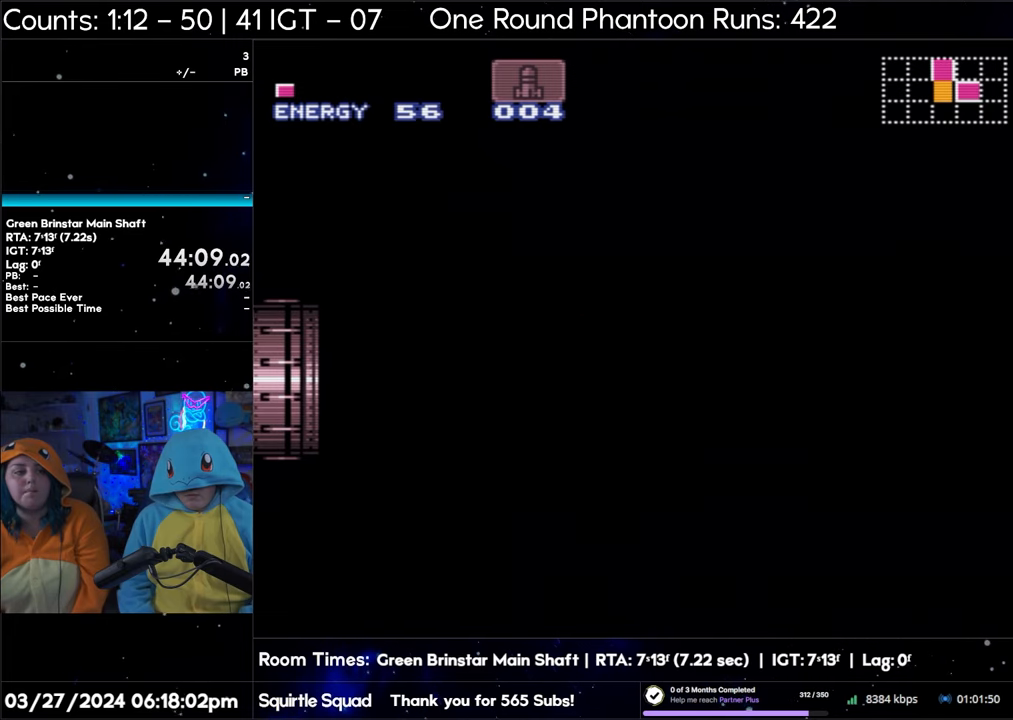
{"buttons": ["B", "DPAD_DOWN"], "events": []}
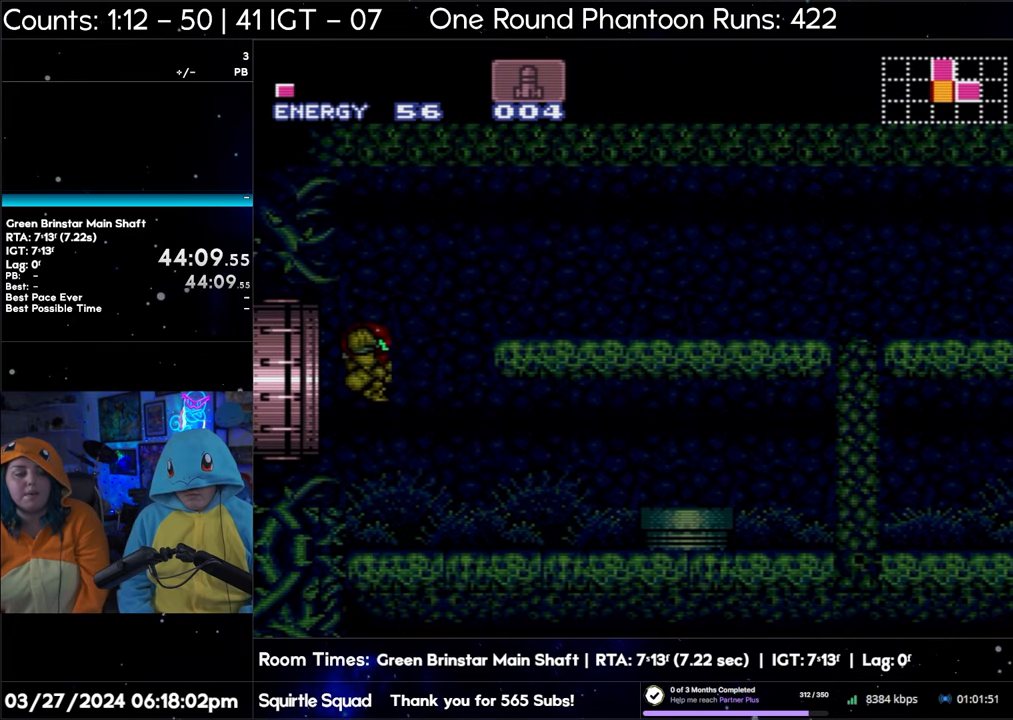
{"buttons": ["B", "DPAD_DOWN"], "events": []}
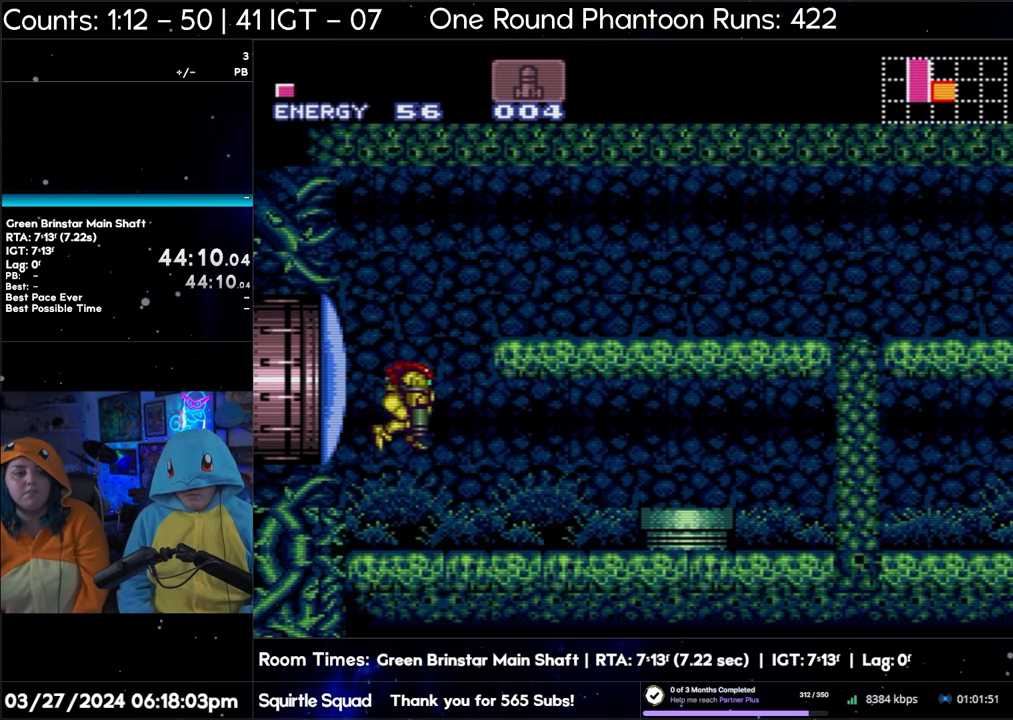
{"buttons": ["B"], "events": [[350, "DPAD_DOWN", "up"]]}
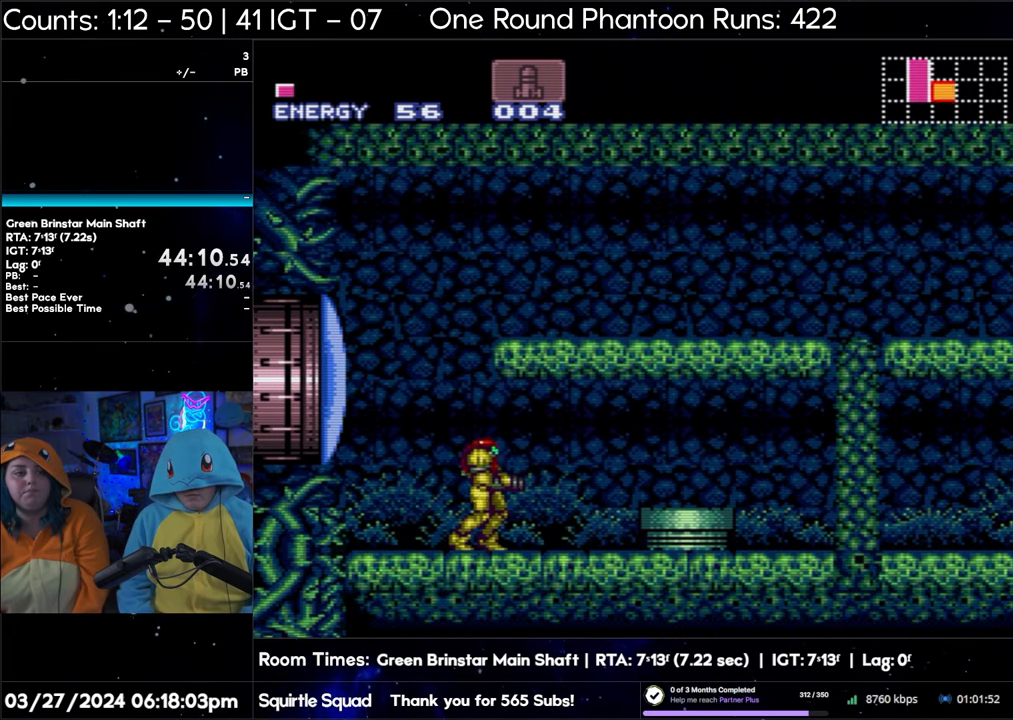
{"buttons": ["B", "DPAD_RIGHT"], "events": [[17, "DPAD_DOWN", "down"], [150, "DPAD_RIGHT", "down"], [167, "DPAD_DOWN", "up"]]}
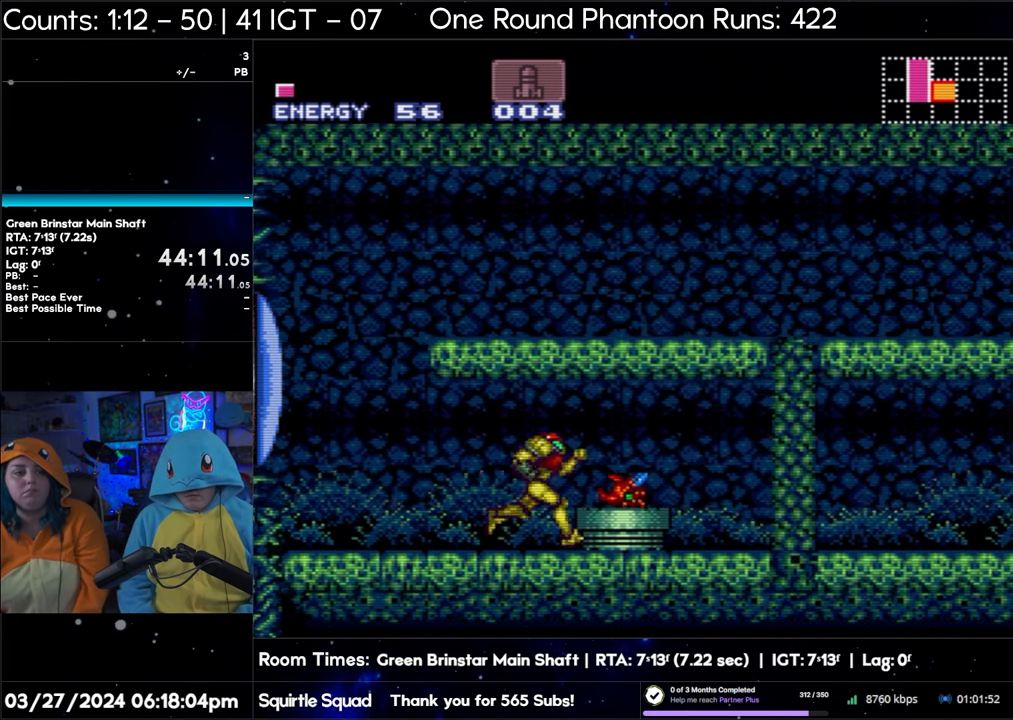
{"buttons": ["B", "DPAD_RIGHT"], "events": []}
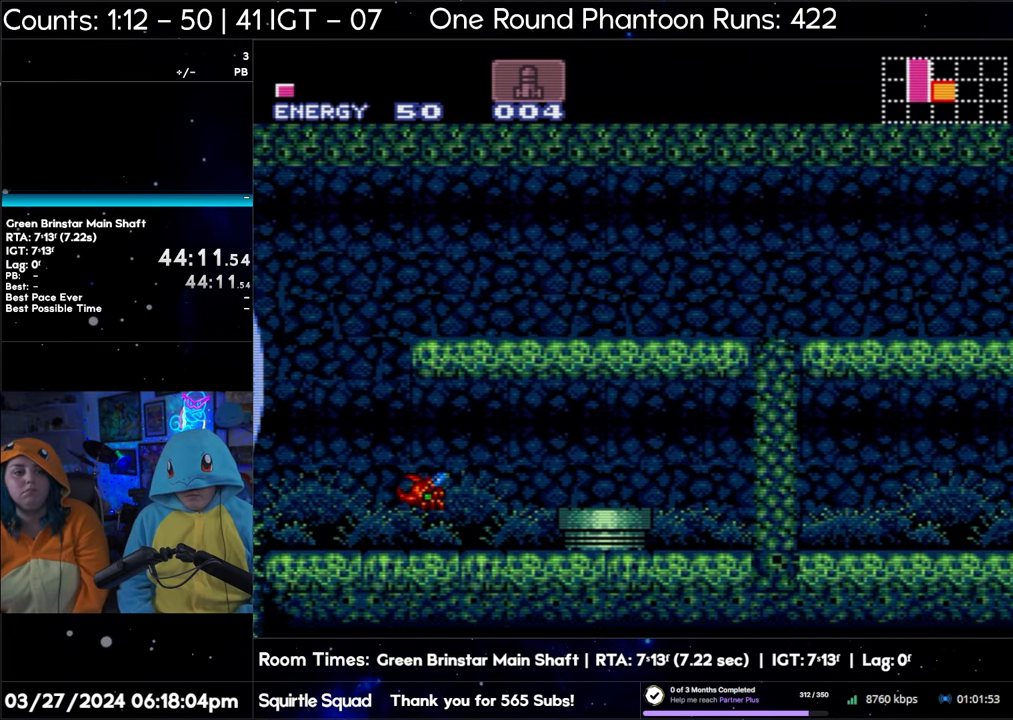
{"buttons": [], "events": [[167, "B", "up"], [183, "DPAD_RIGHT", "up"]]}
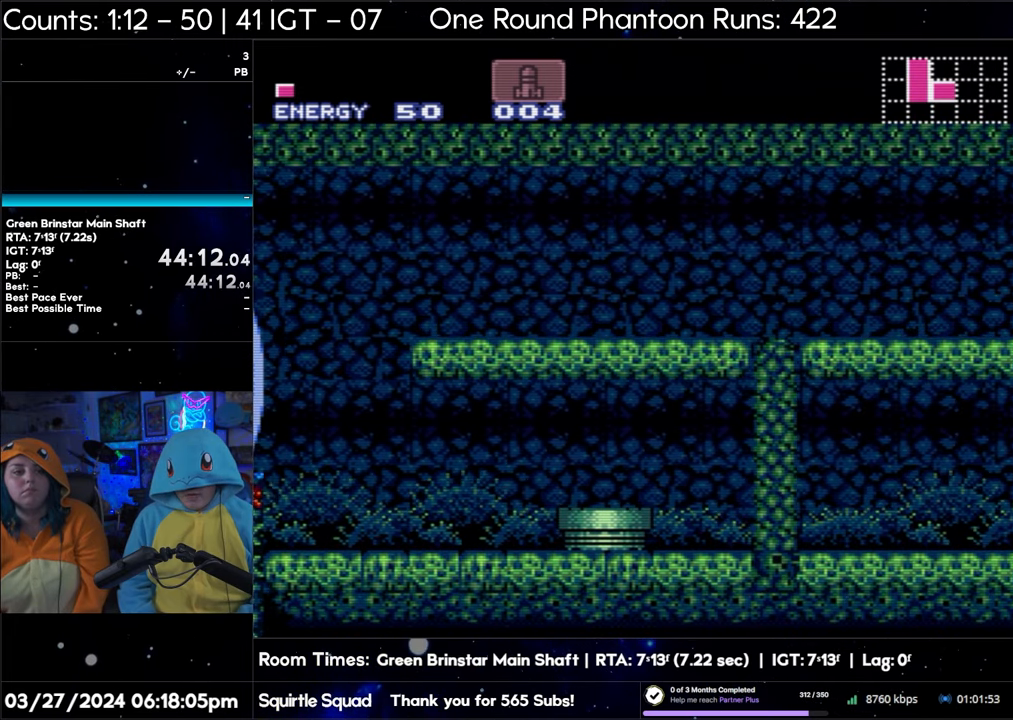
{"buttons": ["DPAD_RIGHT"], "events": [[67, "DPAD_LEFT", "down"], [333, "DPAD_LEFT", "up"], [417, "DPAD_RIGHT", "down"]]}
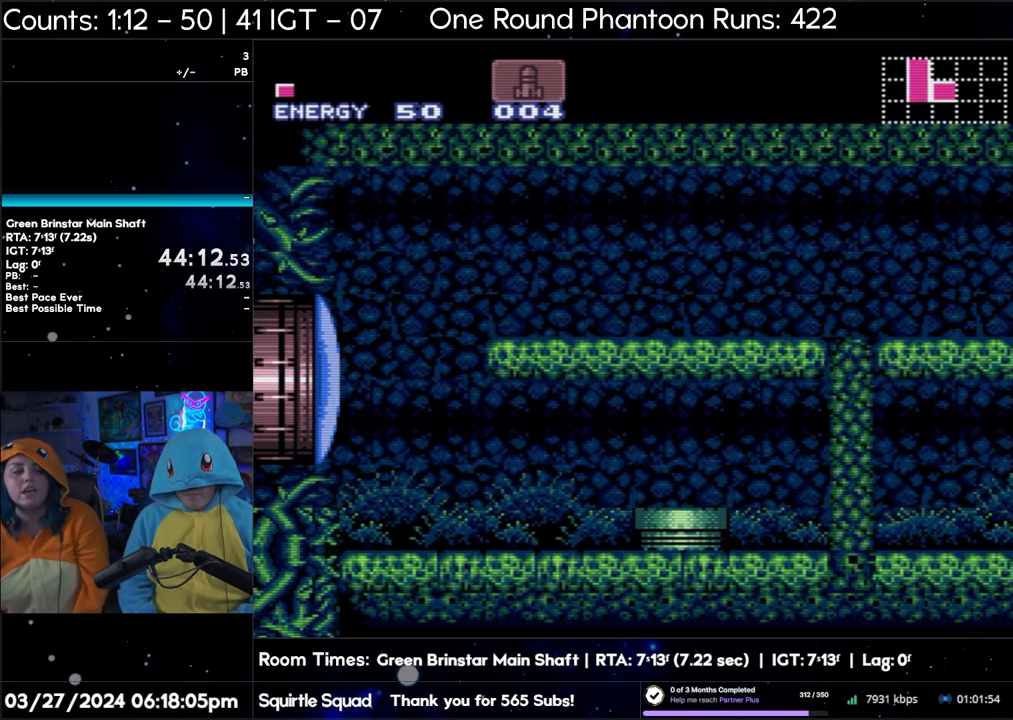
{"buttons": ["Y"], "events": [[33, "DPAD_RIGHT", "up"], [33, "Y", "down"]]}
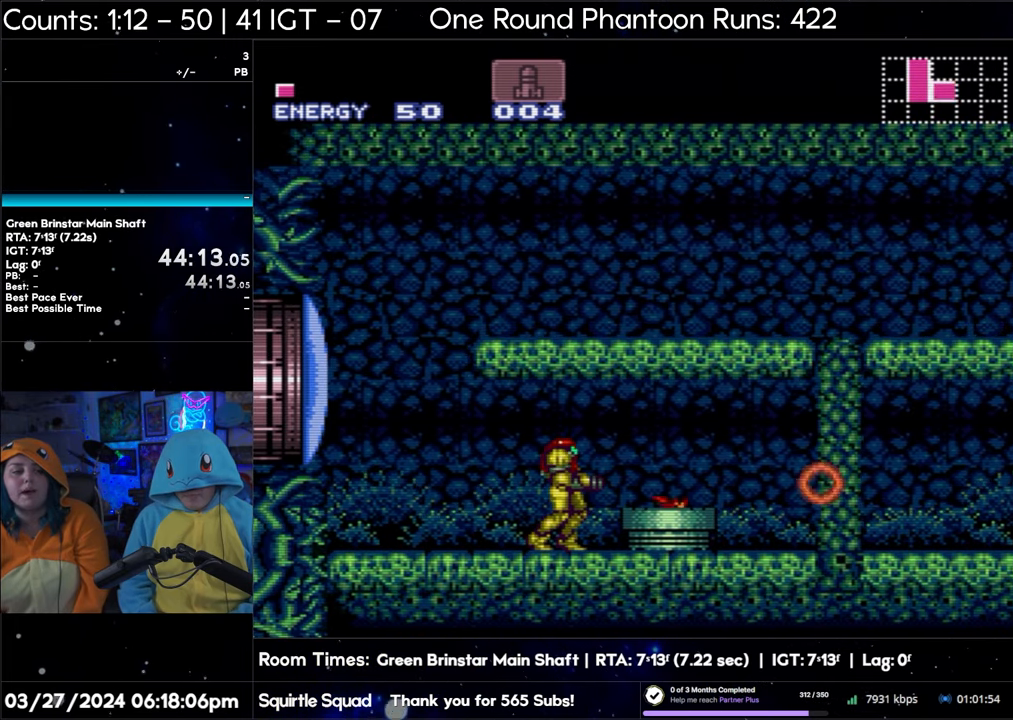
{"buttons": ["Y"], "events": []}
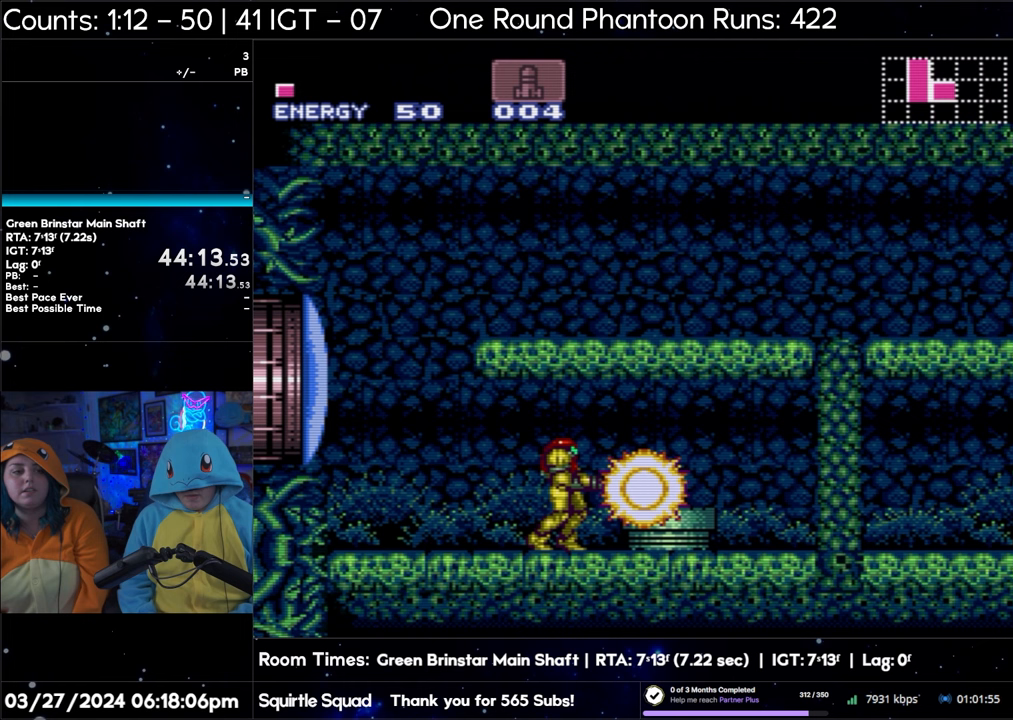
{"buttons": ["Y"], "events": []}
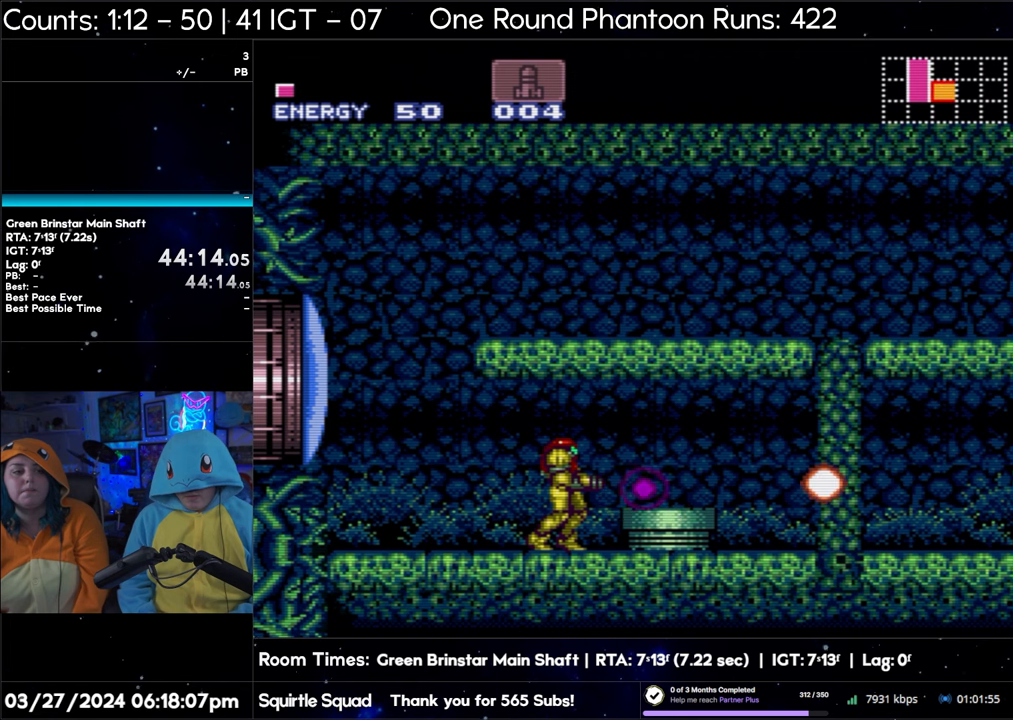
{"buttons": ["Y"], "events": []}